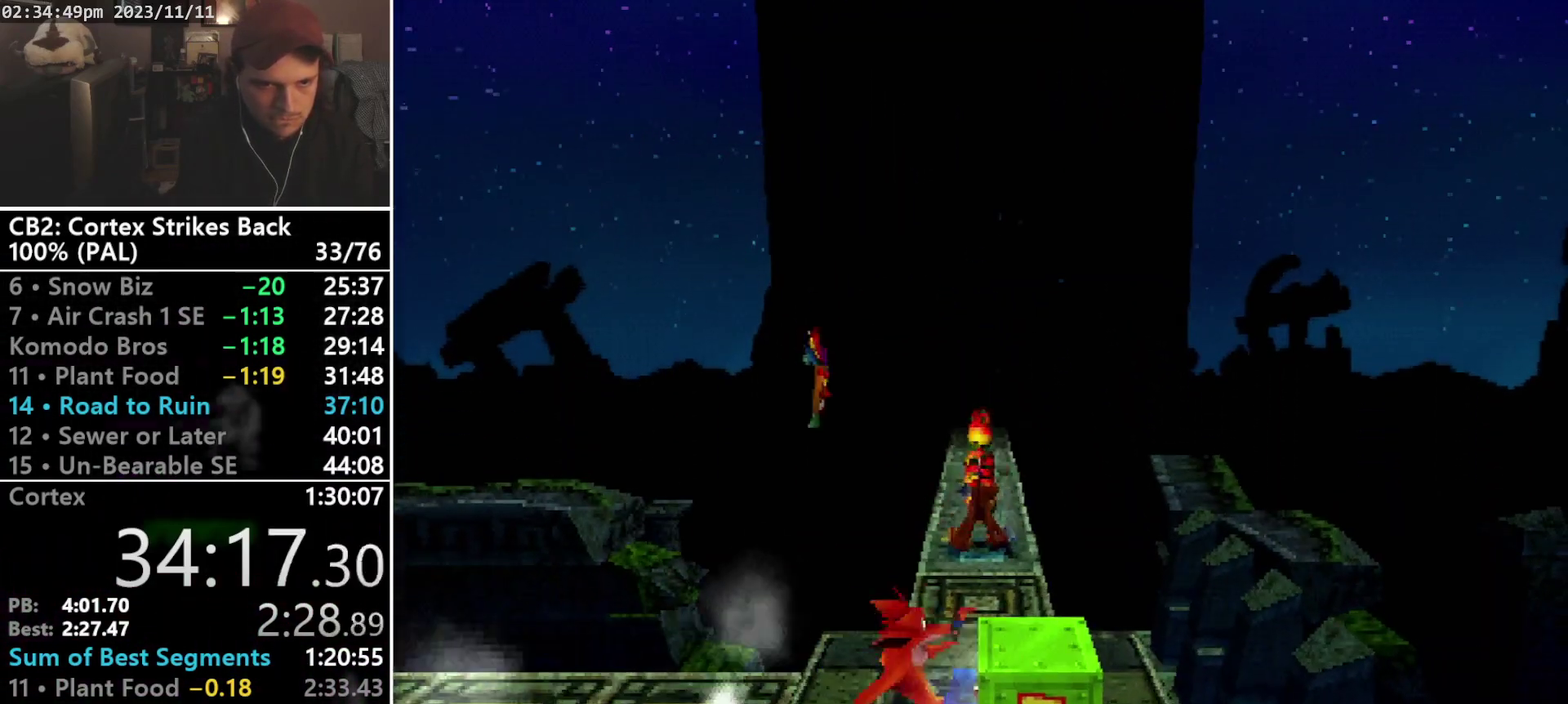
Gameplay with a controller (PlayStation layout); each line is a JSON object with the inputs held at the frame after it. "events" lists button and stick changes between this image and that frame as [ms after this image, input, new state], when the widget could be followed in between. Not read: CIRCLE L3 R3 left_stick right_stick.
{"buttons": ["DPAD_UP"], "events": [[33, "R1", "up"], [133, "DPAD_RIGHT", "up"], [400, "DPAD_UP", "down"]]}
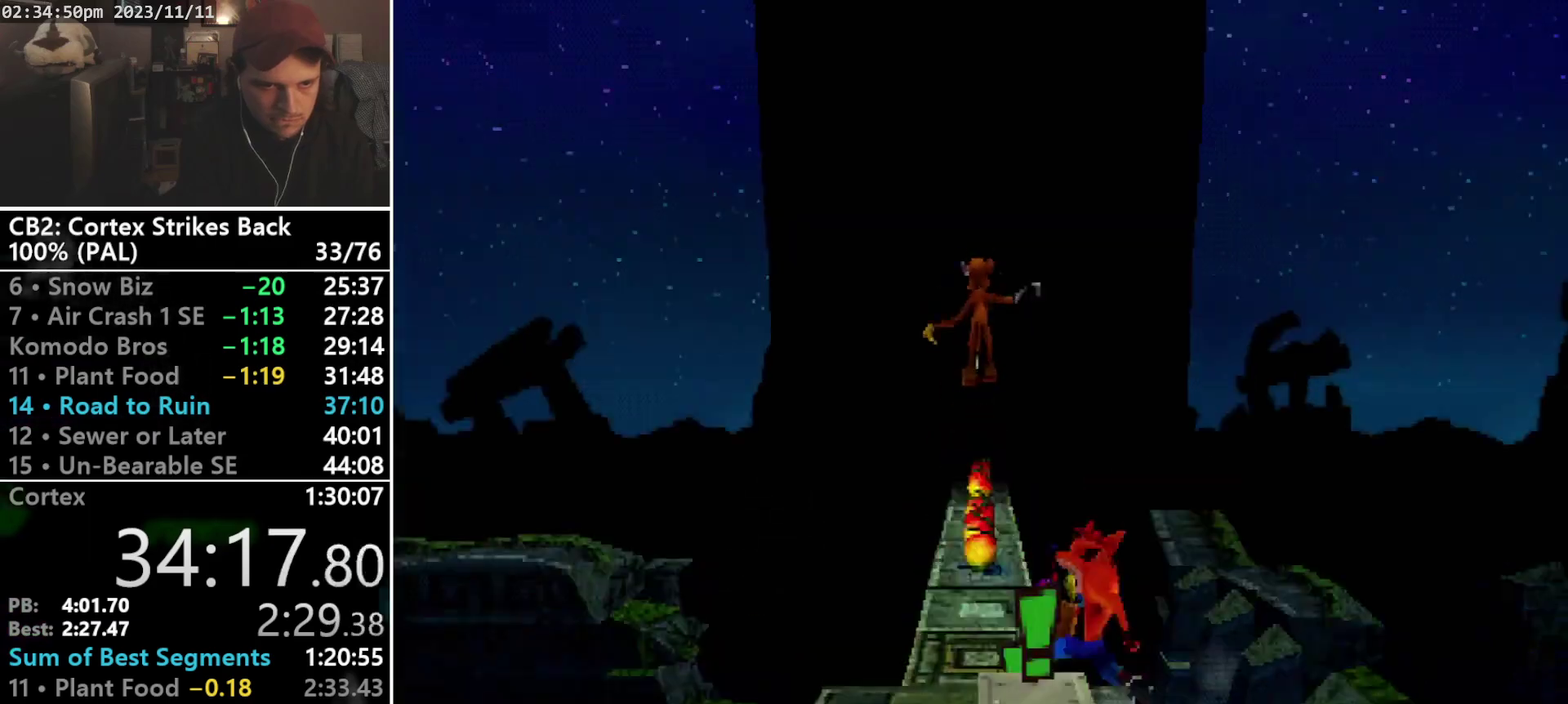
{"buttons": ["DPAD_UP"], "events": [[33, "DPAD_LEFT", "down"], [167, "CROSS", "down"], [233, "DPAD_LEFT", "up"], [300, "CROSS", "up"], [400, "TRIANGLE", "down"], [500, "TRIANGLE", "up"]]}
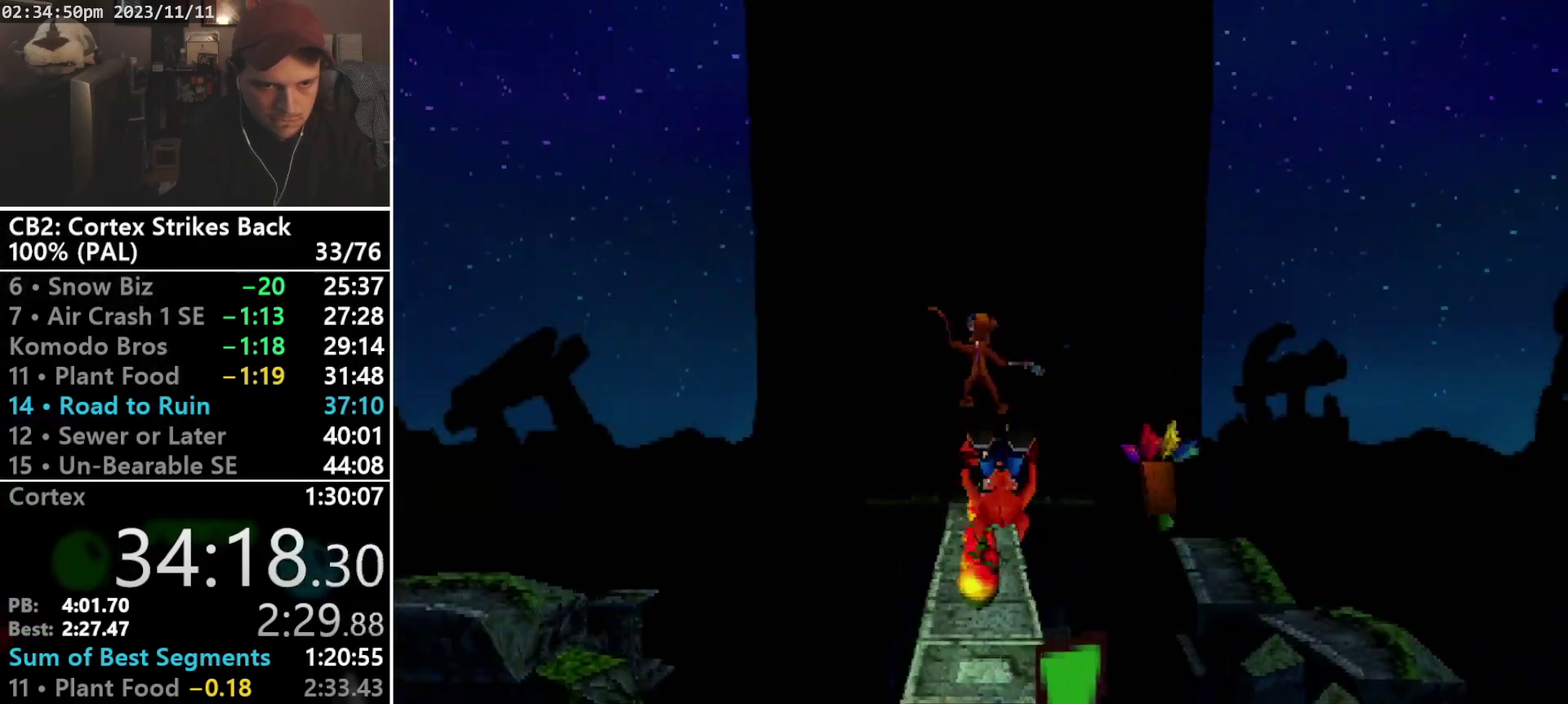
{"buttons": ["R1", "DPAD_UP"], "events": [[367, "R1", "down"]]}
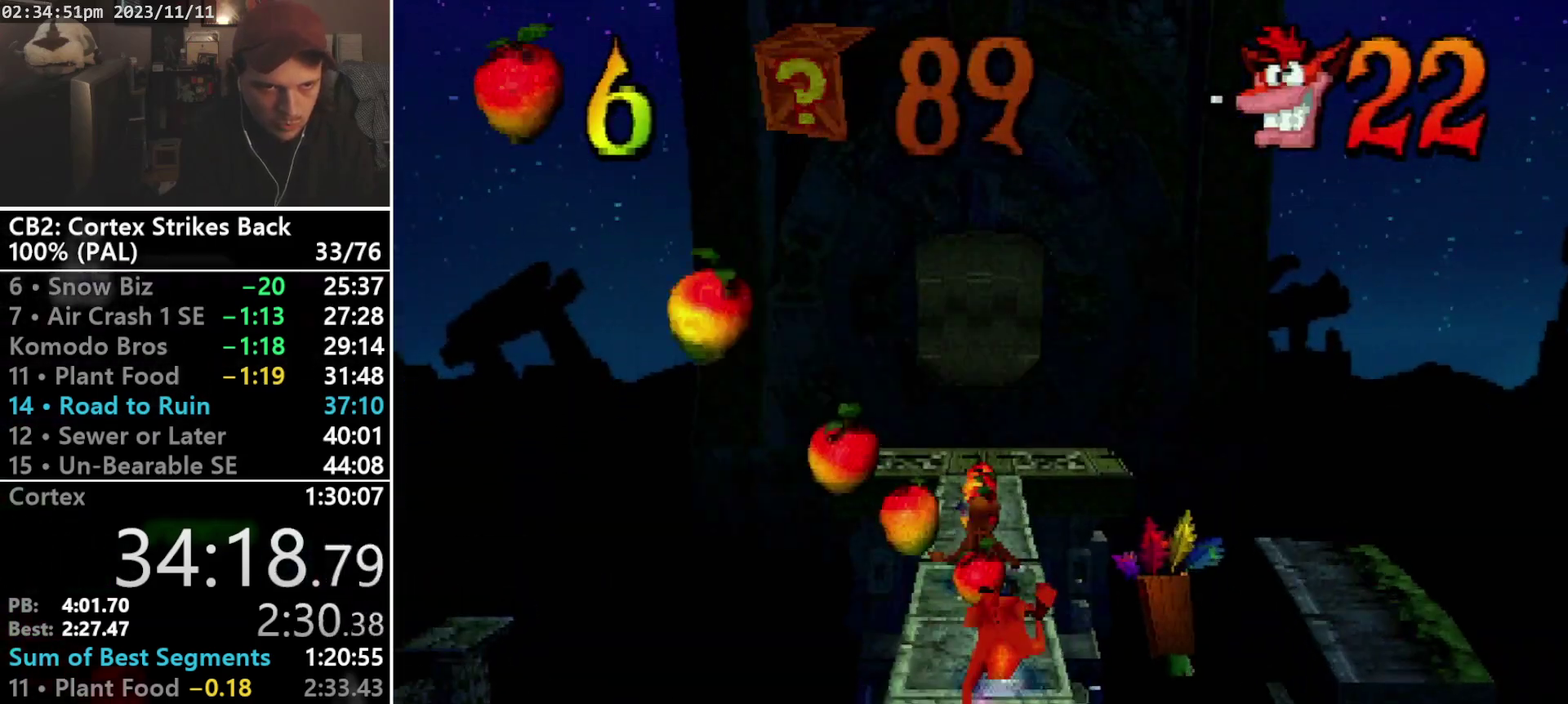
{"buttons": ["DPAD_UP"], "events": [[100, "DPAD_UP", "up"], [133, "SQUARE", "down"], [433, "R1", "up"], [467, "DPAD_UP", "down"], [467, "SQUARE", "up"]]}
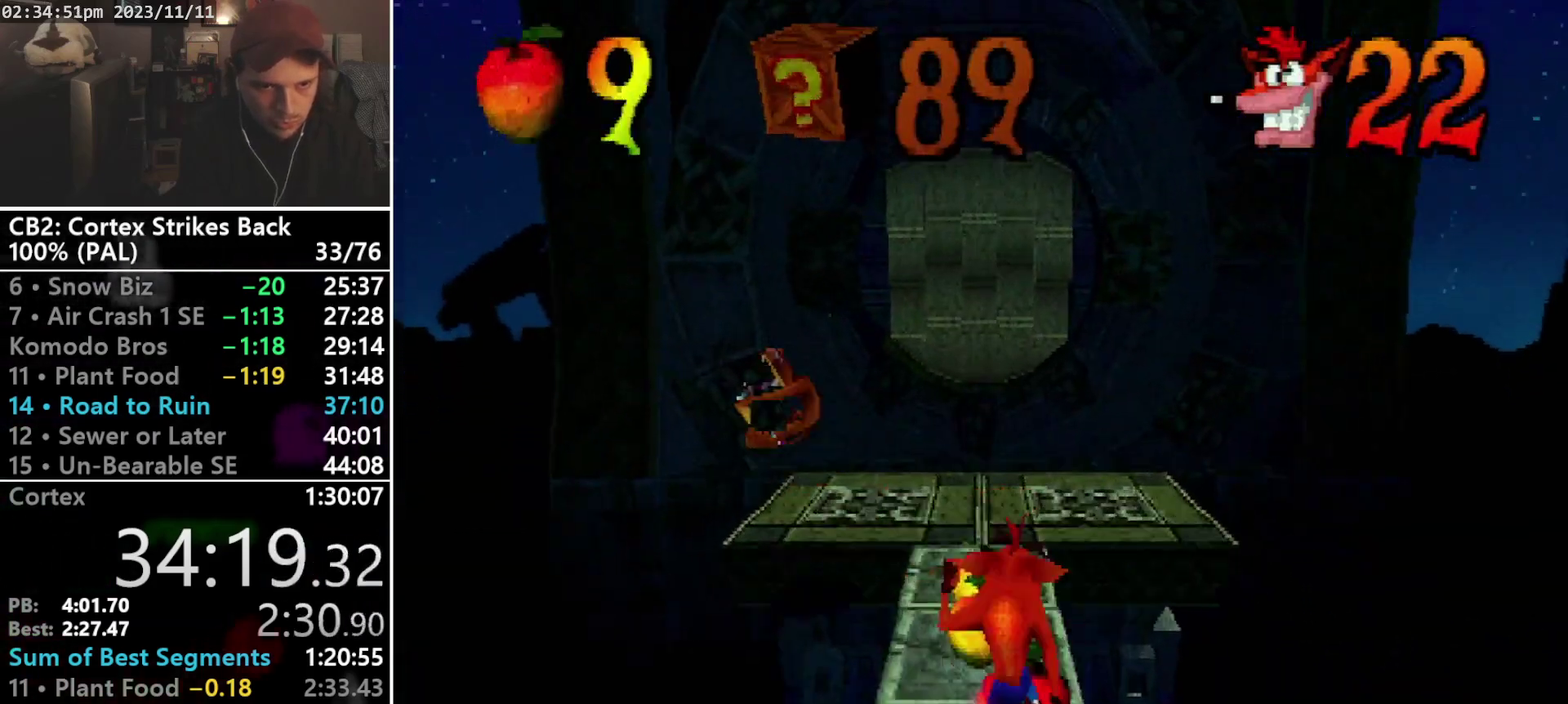
{"buttons": ["SQUARE", "R1", "DPAD_UP"], "events": [[67, "R1", "down"], [200, "DPAD_UP", "up"], [267, "SQUARE", "down"], [500, "DPAD_UP", "down"]]}
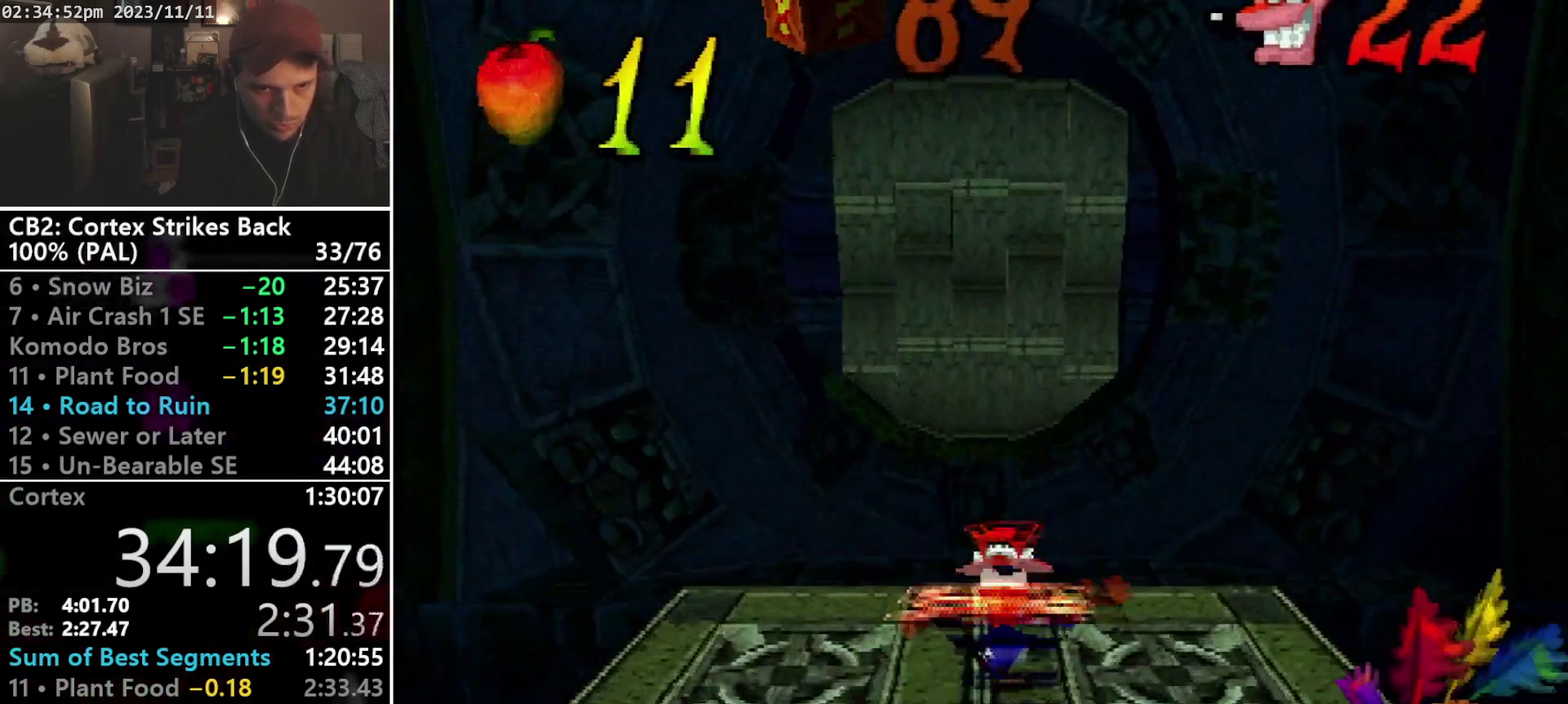
{"buttons": ["CROSS", "SQUARE", "R1", "DPAD_UP"], "events": [[100, "CROSS", "down"], [200, "DPAD_LEFT", "down"], [267, "DPAD_LEFT", "up"], [267, "DPAD_RIGHT", "down"], [367, "DPAD_LEFT", "down"], [367, "DPAD_RIGHT", "up"], [433, "DPAD_LEFT", "up"], [433, "DPAD_RIGHT", "down"], [500, "DPAD_RIGHT", "up"]]}
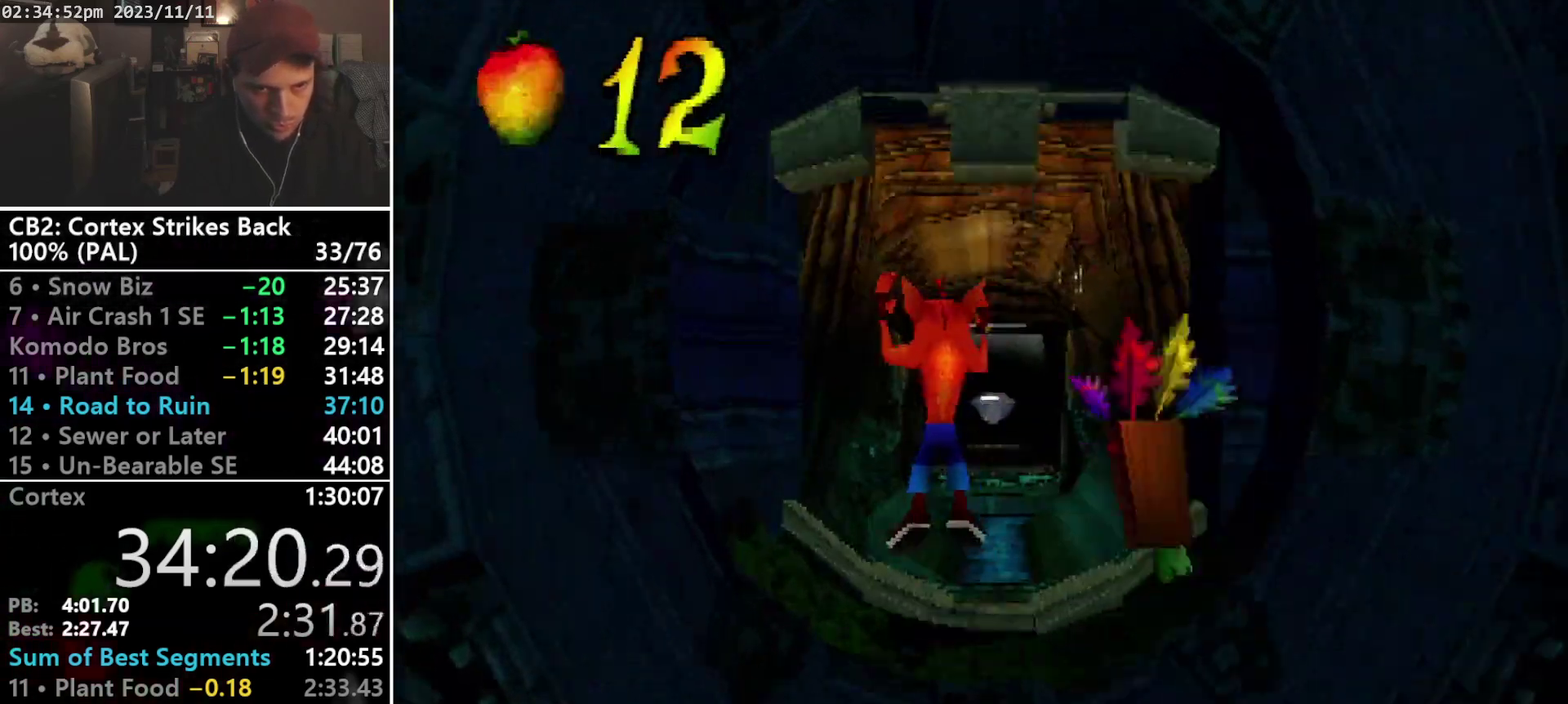
{"buttons": ["R1"], "events": [[233, "CROSS", "up"], [233, "R1", "up"], [233, "SQUARE", "up"], [367, "R1", "down"], [467, "DPAD_UP", "up"]]}
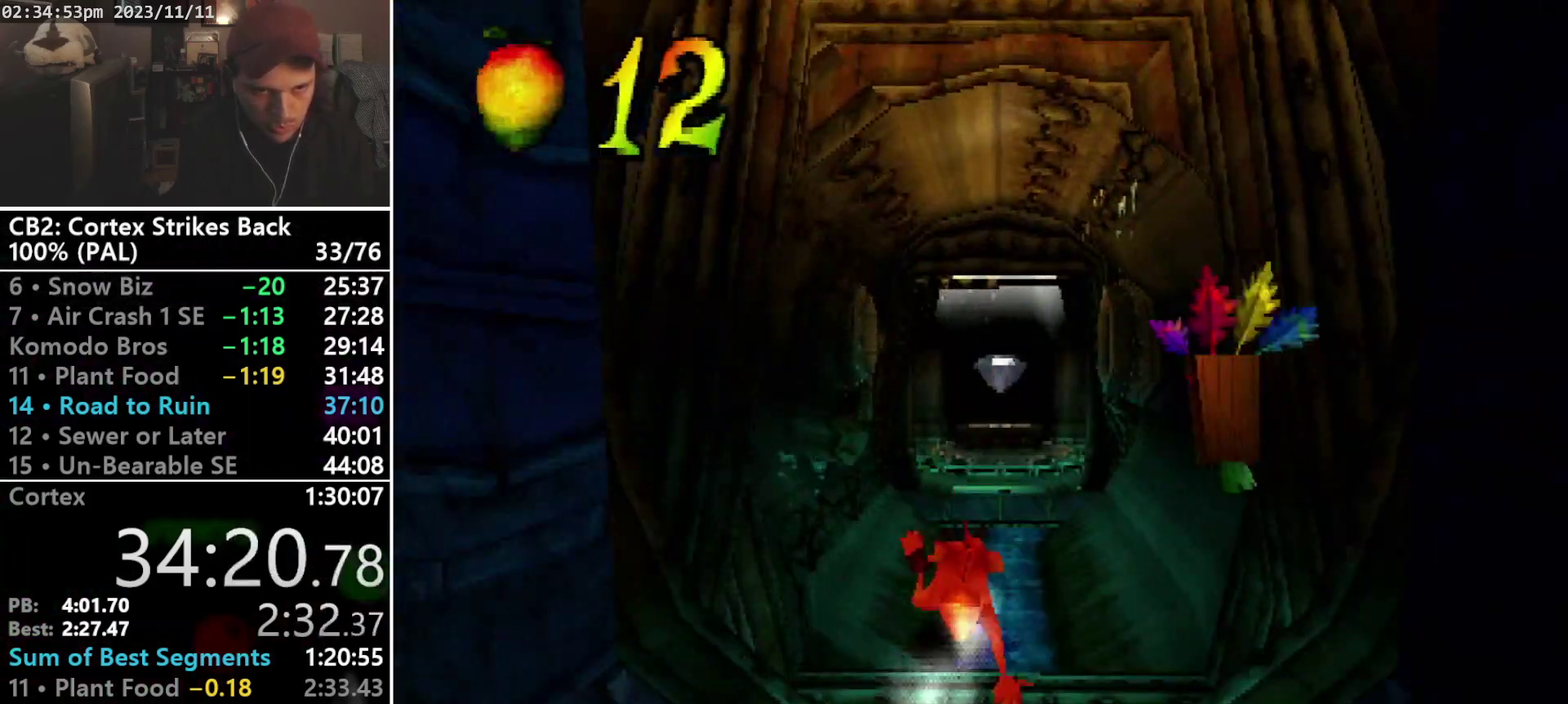
{"buttons": ["R1", "DPAD_UP", "DPAD_RIGHT"], "events": [[67, "SQUARE", "down"], [367, "R1", "up"], [400, "DPAD_UP", "down"], [400, "SQUARE", "up"], [433, "R1", "down"], [500, "DPAD_RIGHT", "down"]]}
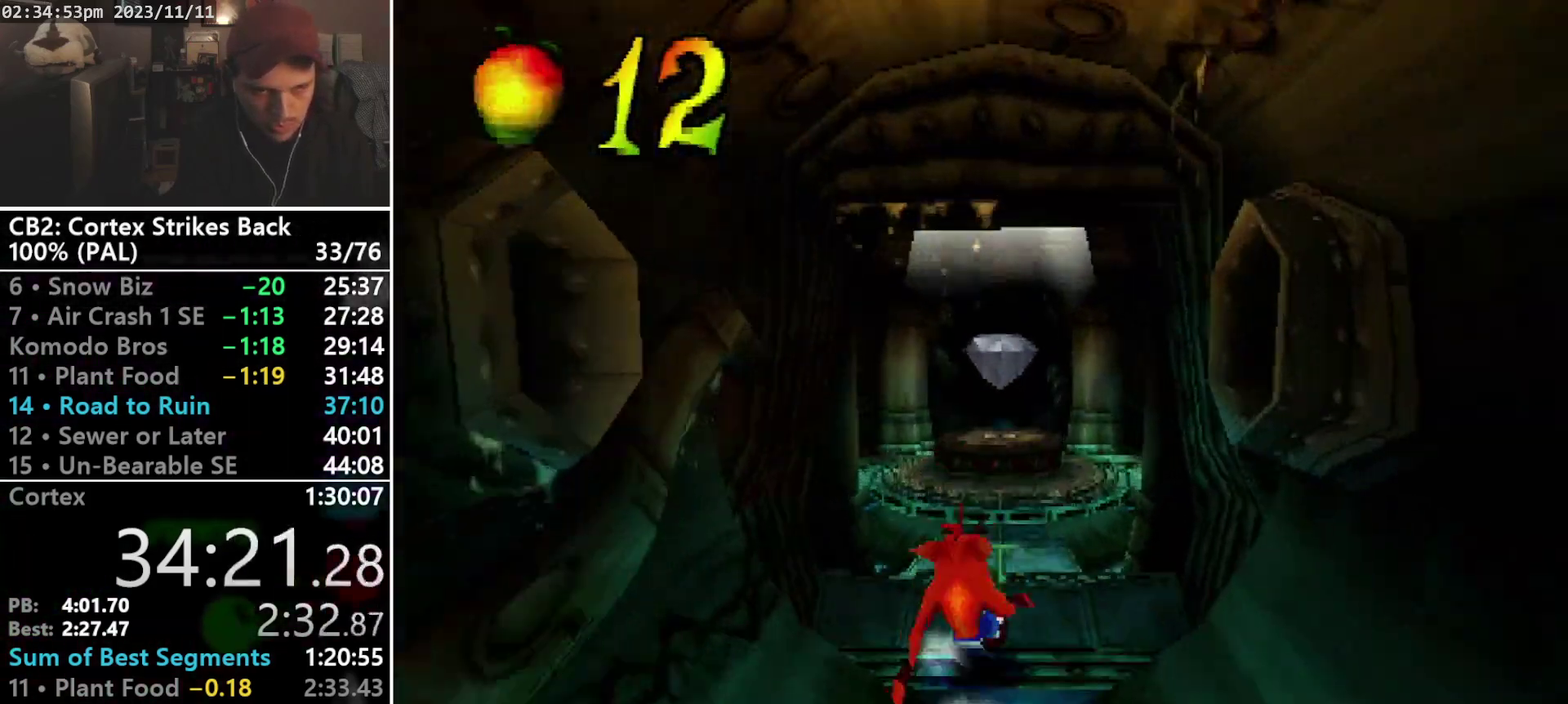
{"buttons": ["DPAD_UP"], "events": [[67, "DPAD_RIGHT", "up"], [67, "DPAD_UP", "up"], [200, "SQUARE", "down"], [500, "DPAD_UP", "down"], [500, "R1", "up"], [500, "SQUARE", "up"]]}
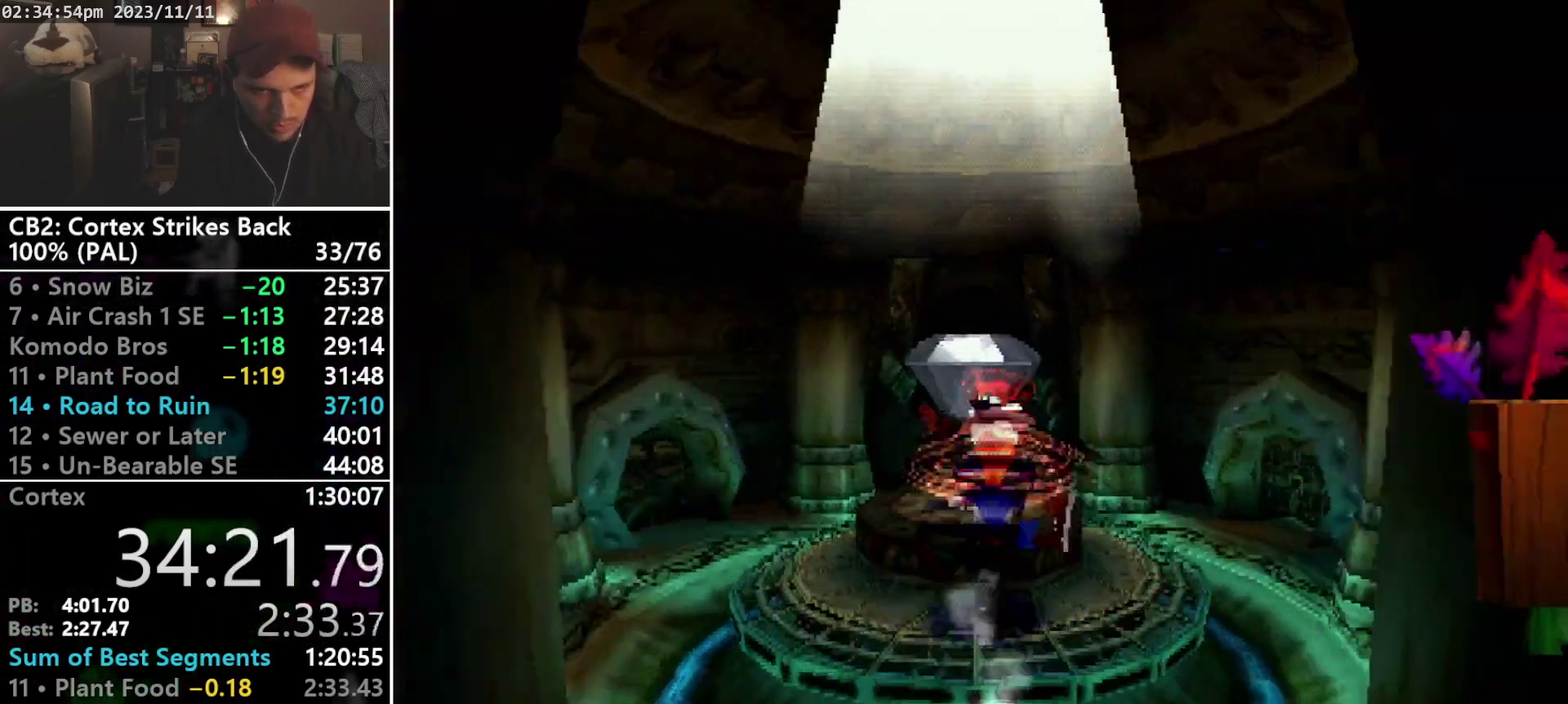
{"buttons": ["SQUARE", "R1"], "events": [[67, "R1", "down"], [233, "DPAD_UP", "up"], [433, "SQUARE", "down"]]}
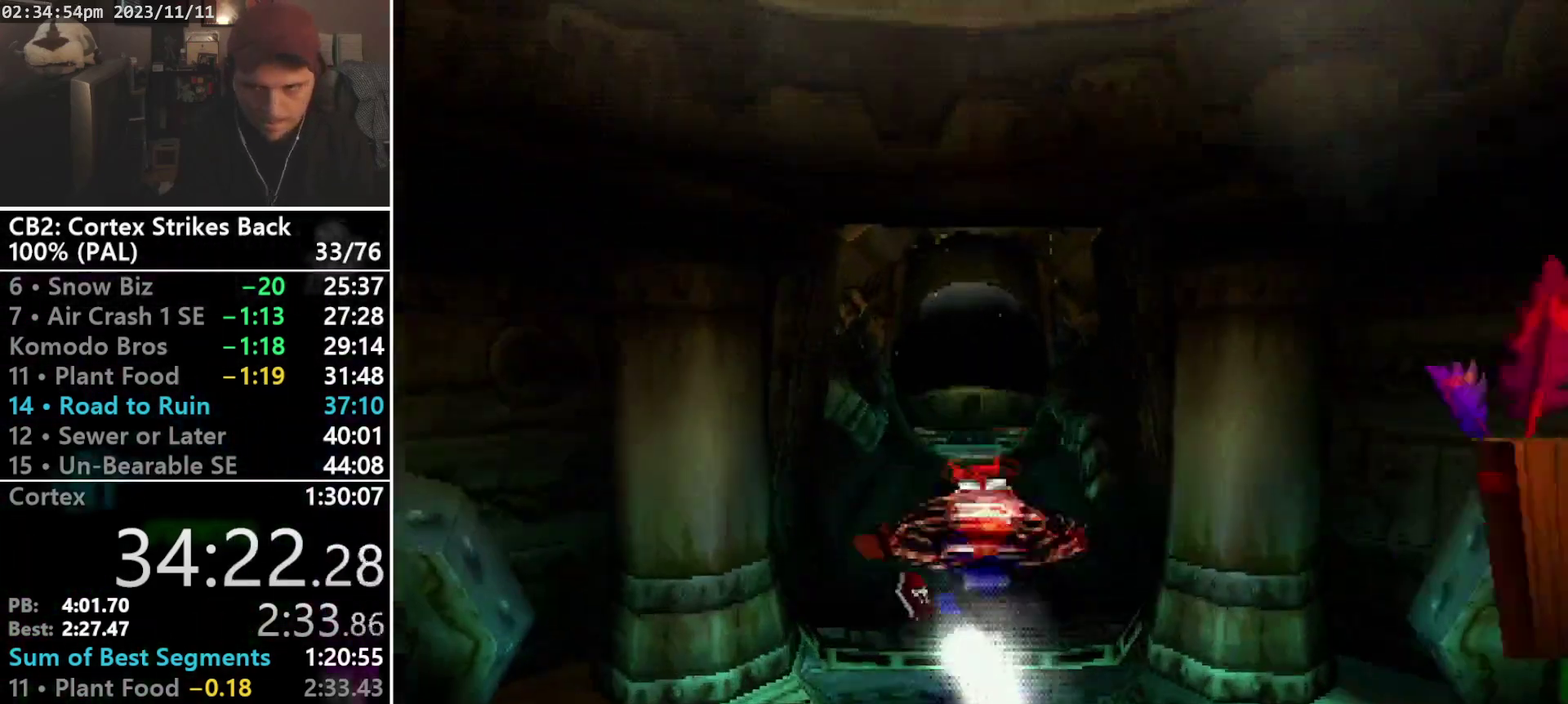
{"buttons": ["R1"], "events": [[167, "DPAD_UP", "down"], [233, "R1", "up"], [233, "SQUARE", "up"], [333, "R1", "down"], [467, "DPAD_UP", "up"]]}
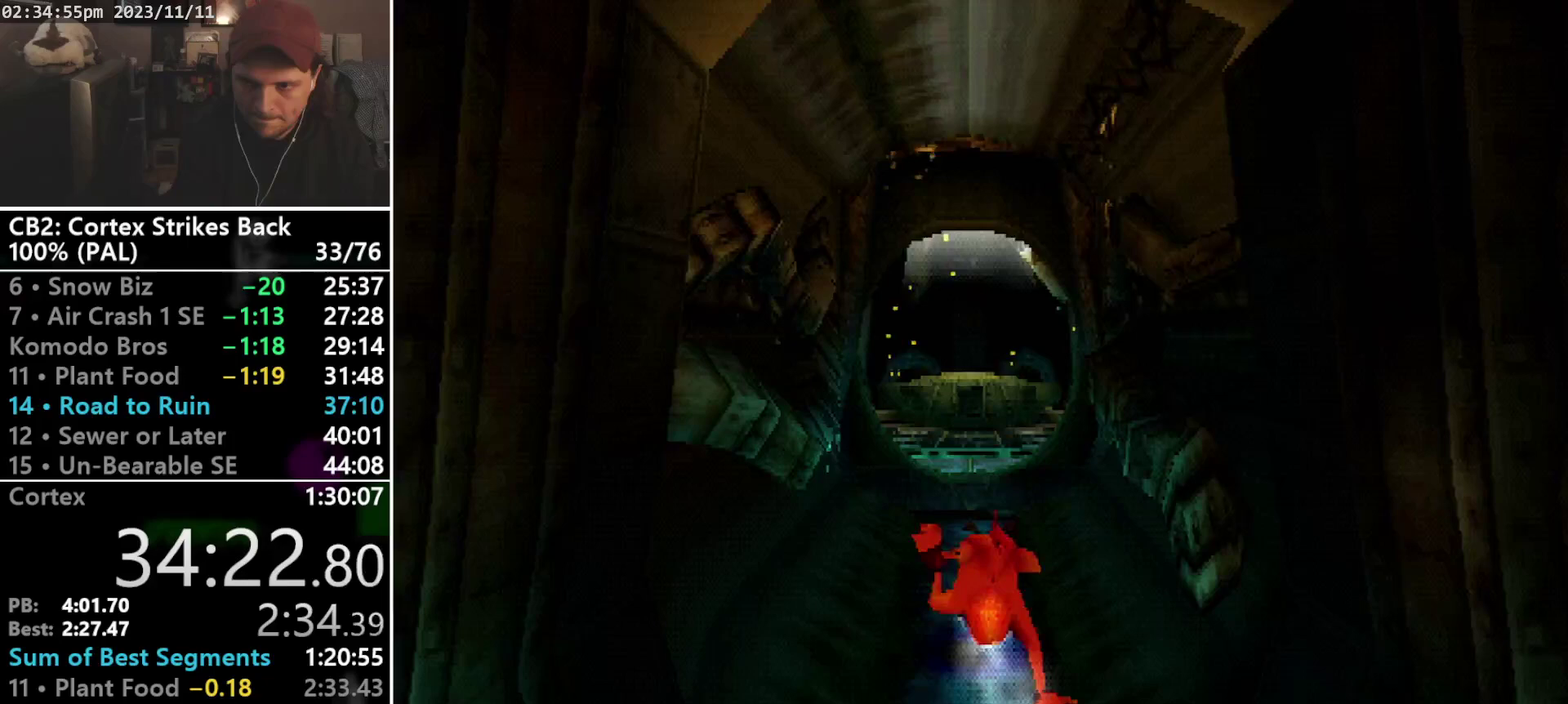
{"buttons": ["R1", "DPAD_UP"], "events": [[33, "SQUARE", "down"], [333, "DPAD_UP", "down"], [333, "R1", "up"], [367, "SQUARE", "up"], [500, "R1", "down"]]}
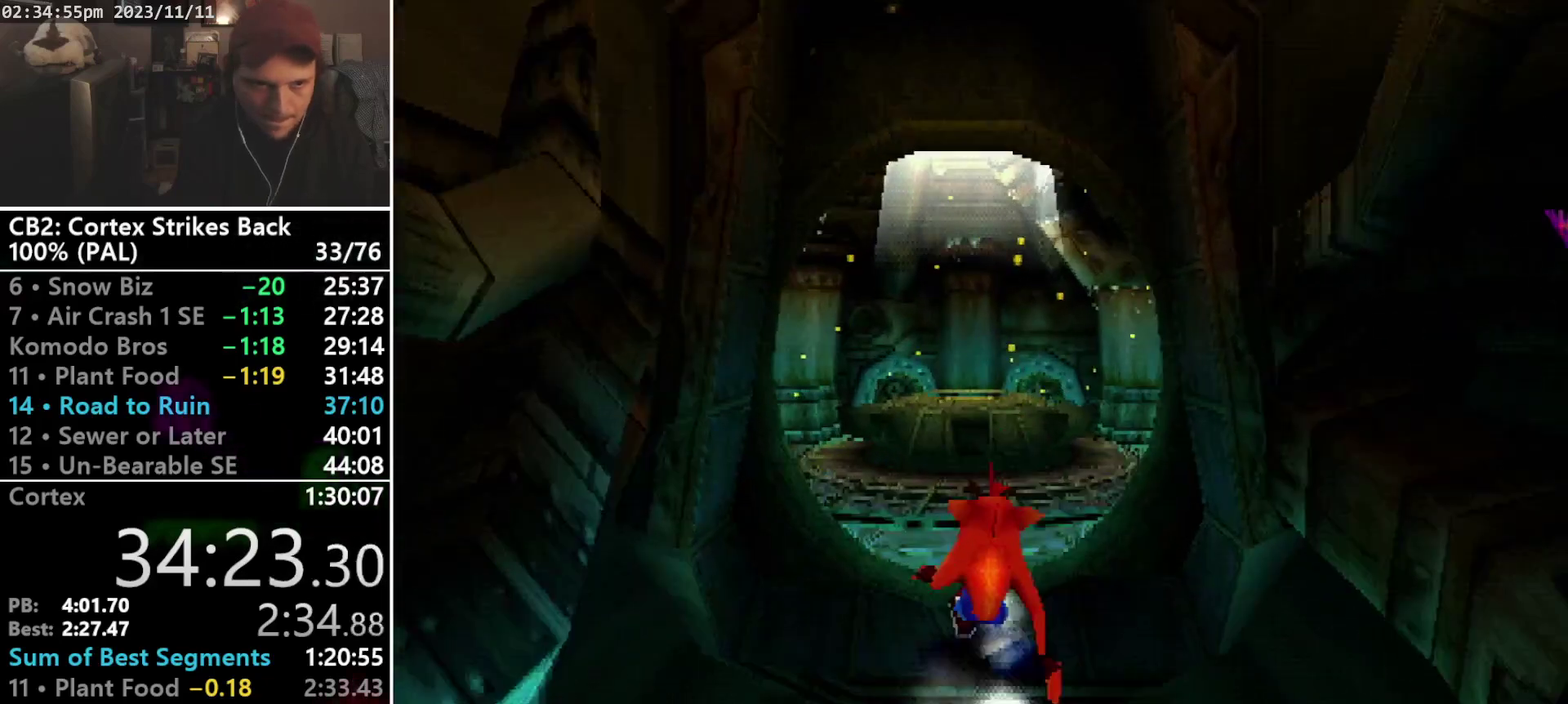
{"buttons": ["DPAD_UP", "DPAD_LEFT"], "events": [[67, "DPAD_LEFT", "down"], [200, "DPAD_LEFT", "up"], [200, "DPAD_RIGHT", "down"], [233, "CROSS", "down"], [233, "SQUARE", "down"], [300, "DPAD_LEFT", "down"], [300, "DPAD_RIGHT", "up"], [300, "R1", "up"], [367, "CROSS", "up"], [367, "SQUARE", "up"], [400, "DPAD_LEFT", "up"], [400, "DPAD_RIGHT", "down"], [467, "DPAD_RIGHT", "up"], [500, "DPAD_LEFT", "down"]]}
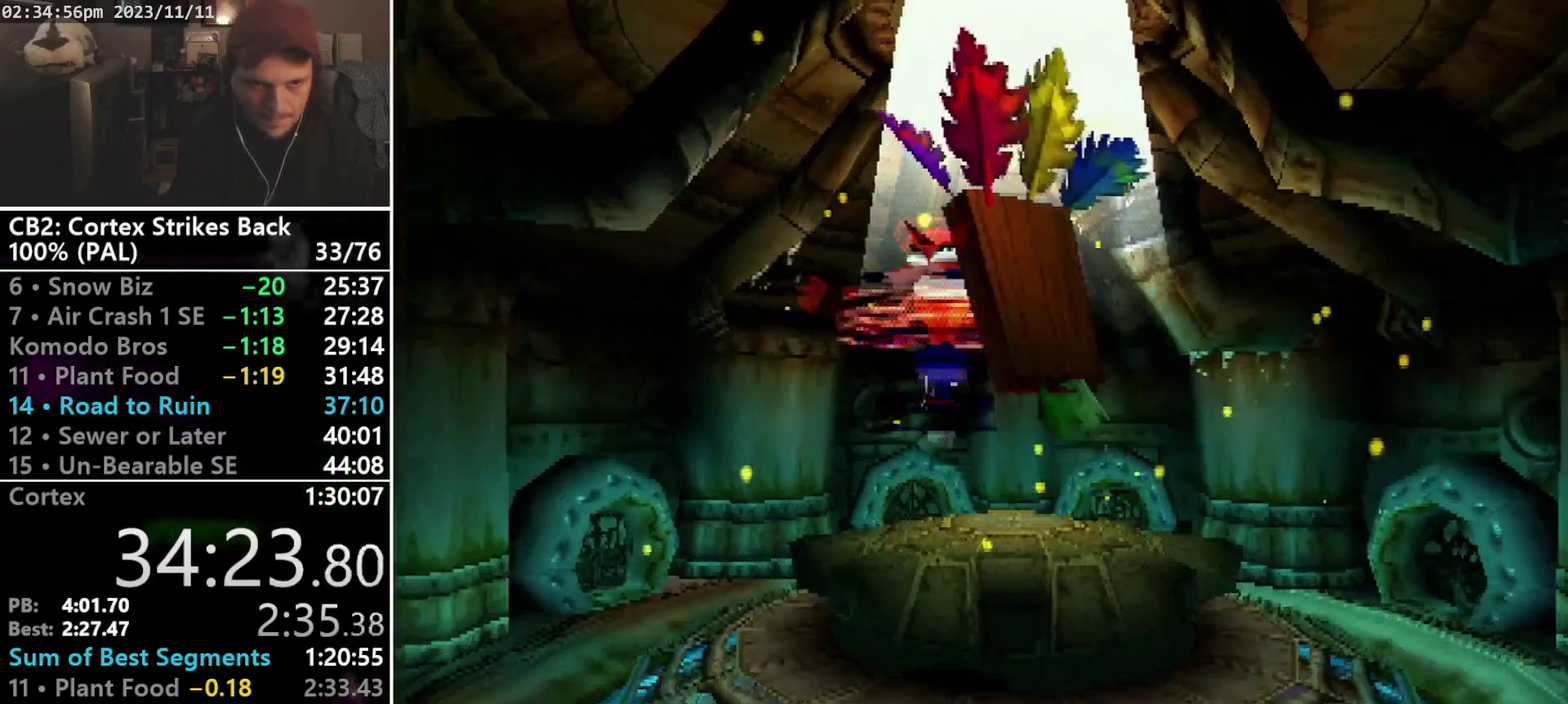
{"buttons": [], "events": [[33, "DPAD_LEFT", "up"], [67, "DPAD_RIGHT", "down"], [167, "DPAD_RIGHT", "up"], [233, "DPAD_RIGHT", "down"], [300, "DPAD_RIGHT", "up"], [367, "DPAD_UP", "up"]]}
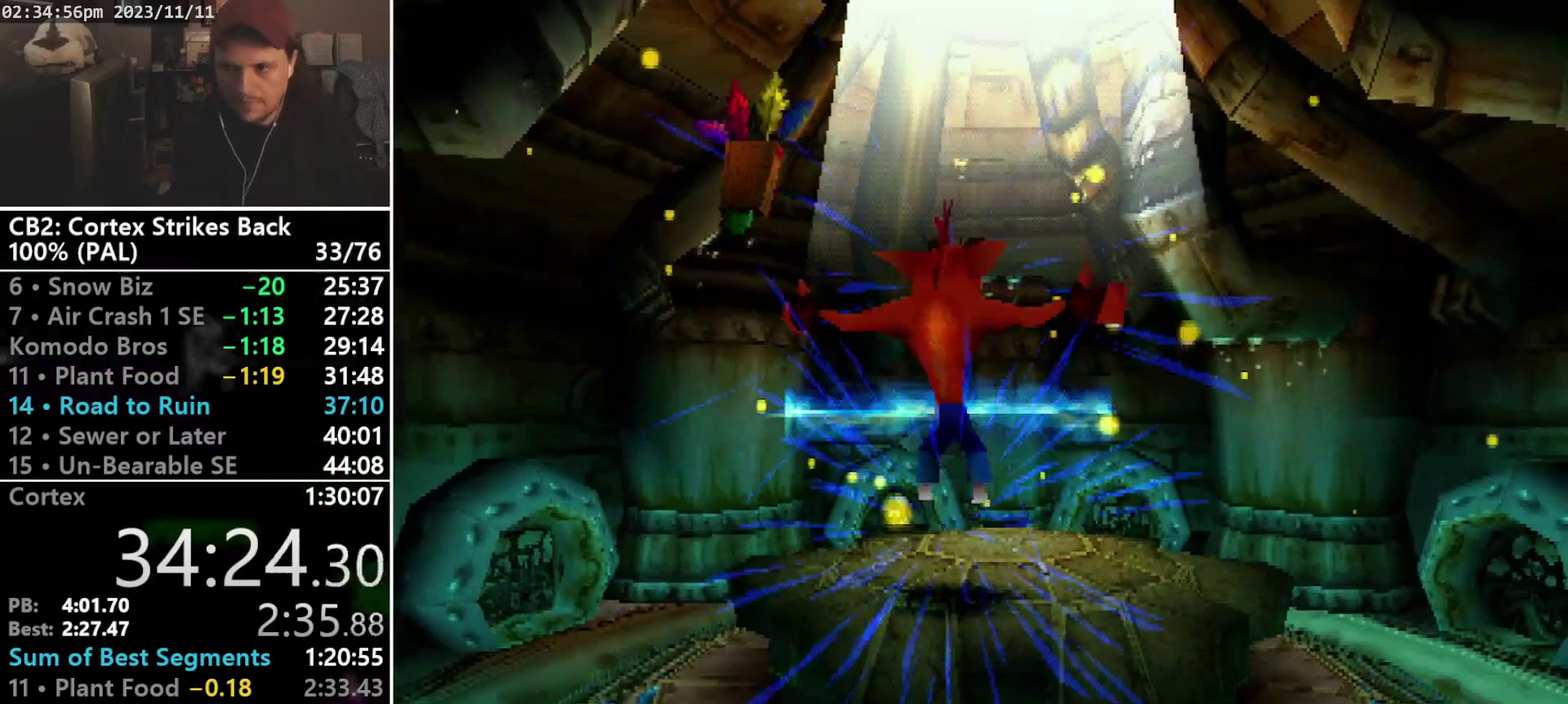
{"buttons": [], "events": []}
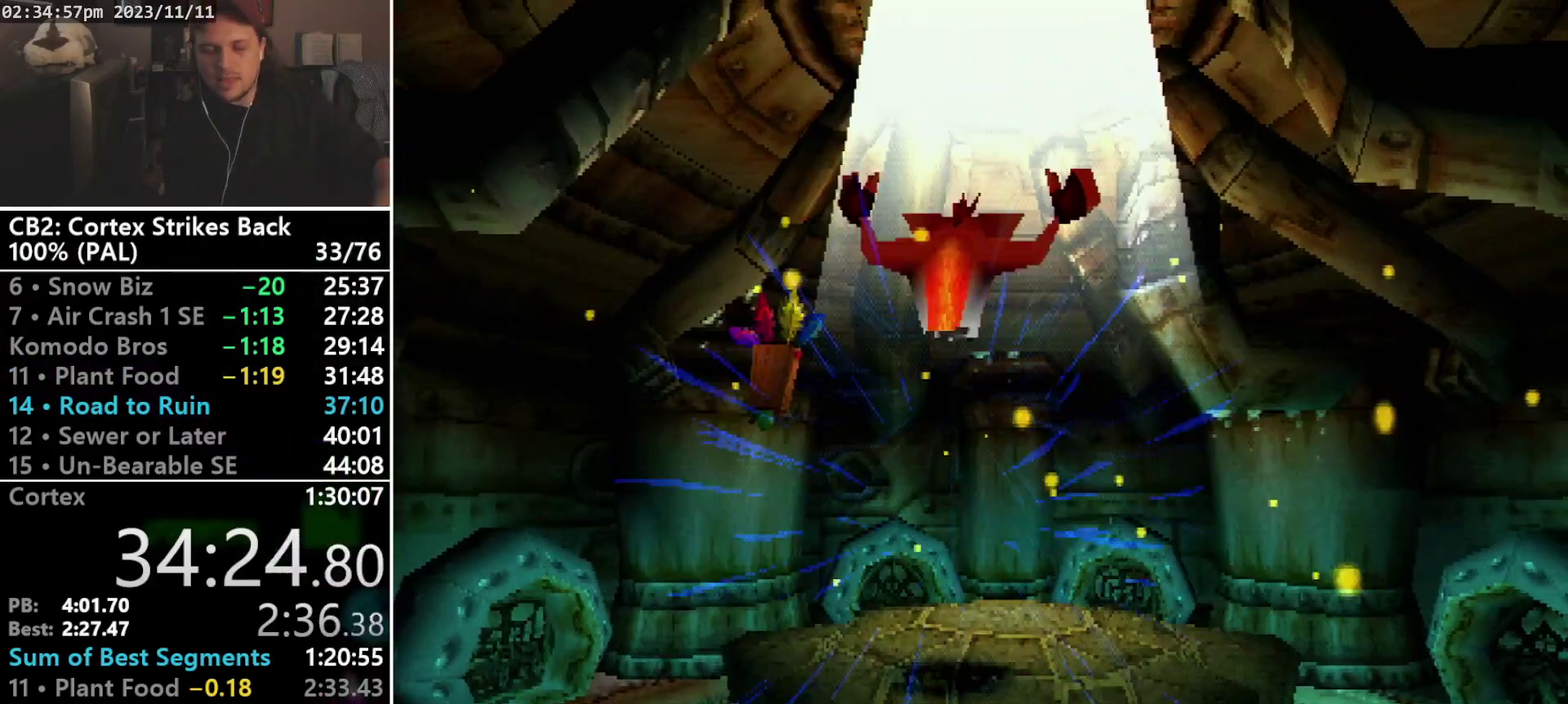
{"buttons": [], "events": []}
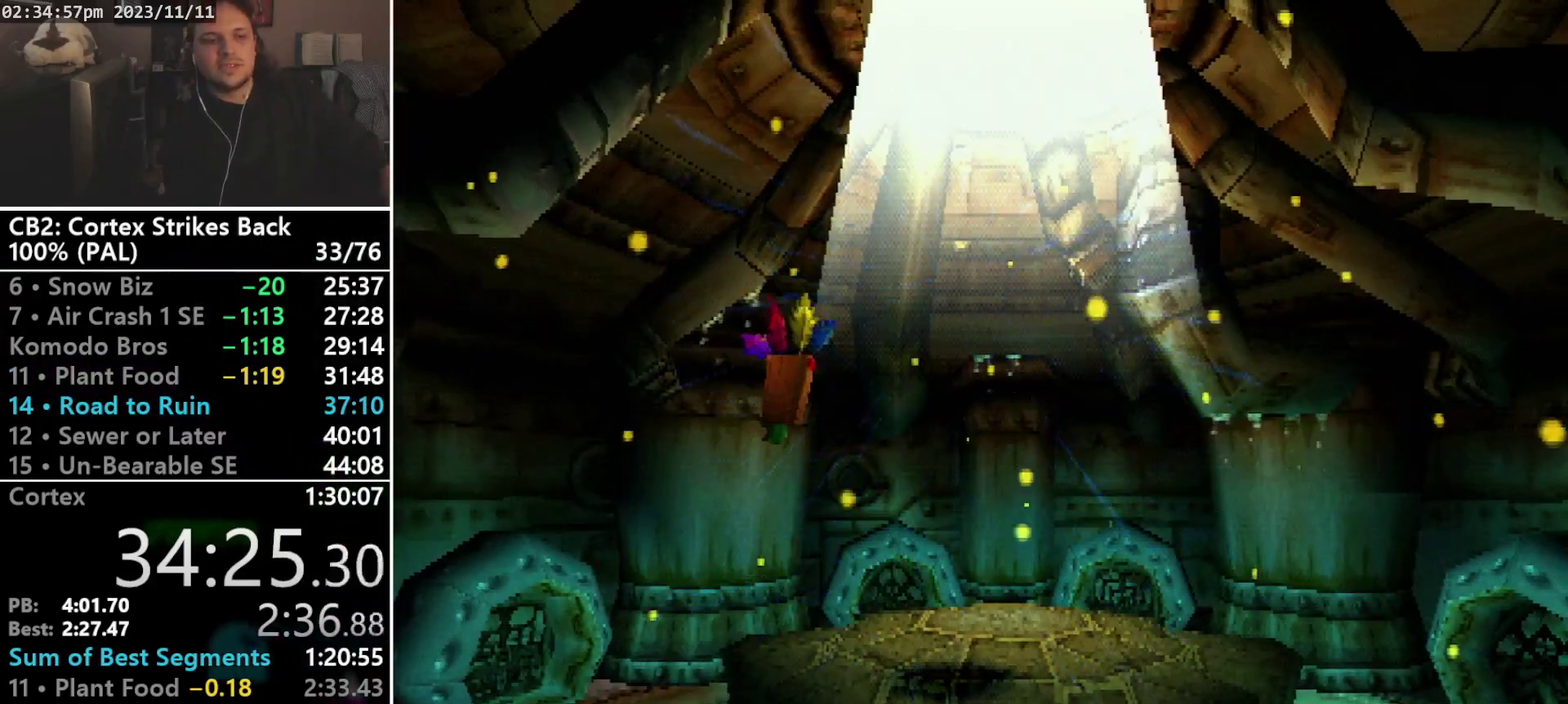
{"buttons": [], "events": []}
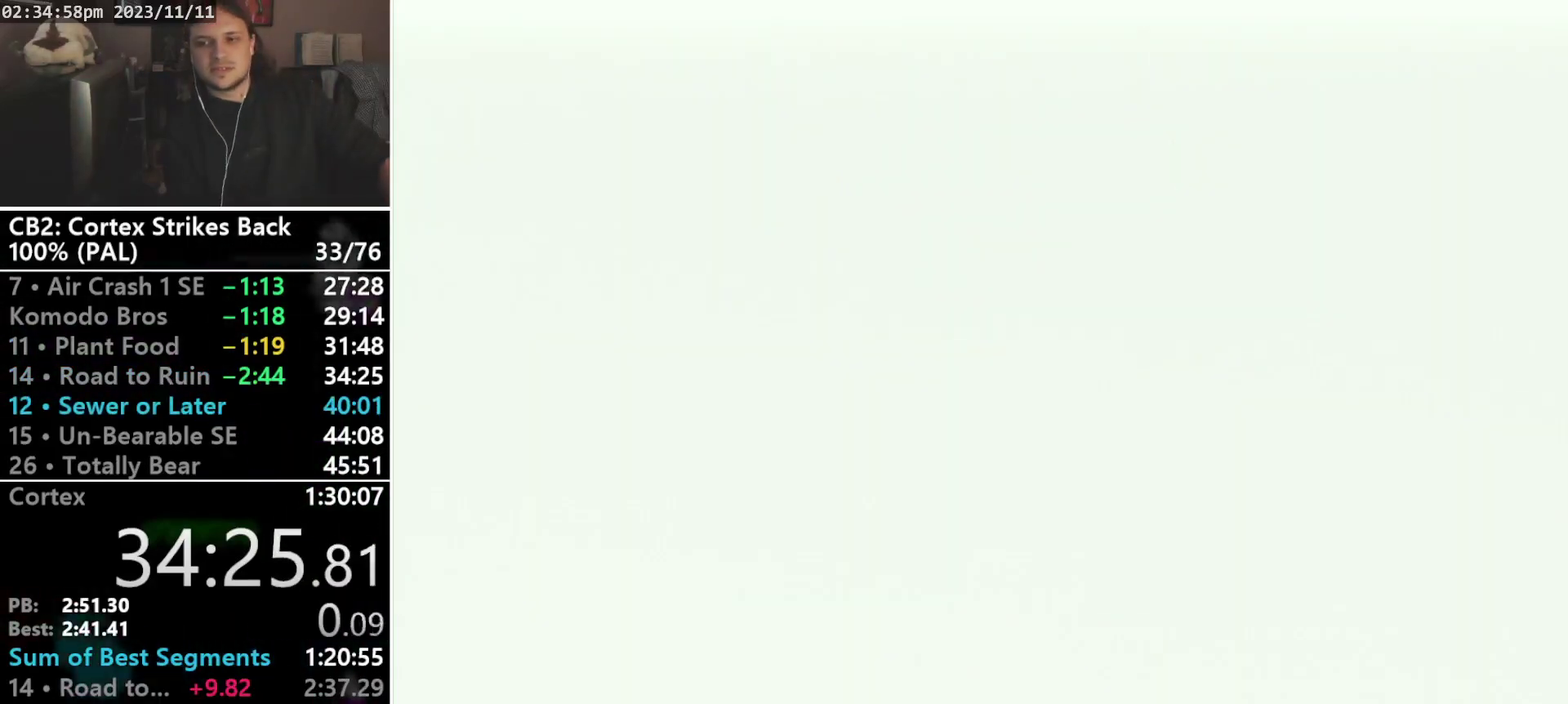
{"buttons": ["R2"], "events": [[467, "R2", "down"]]}
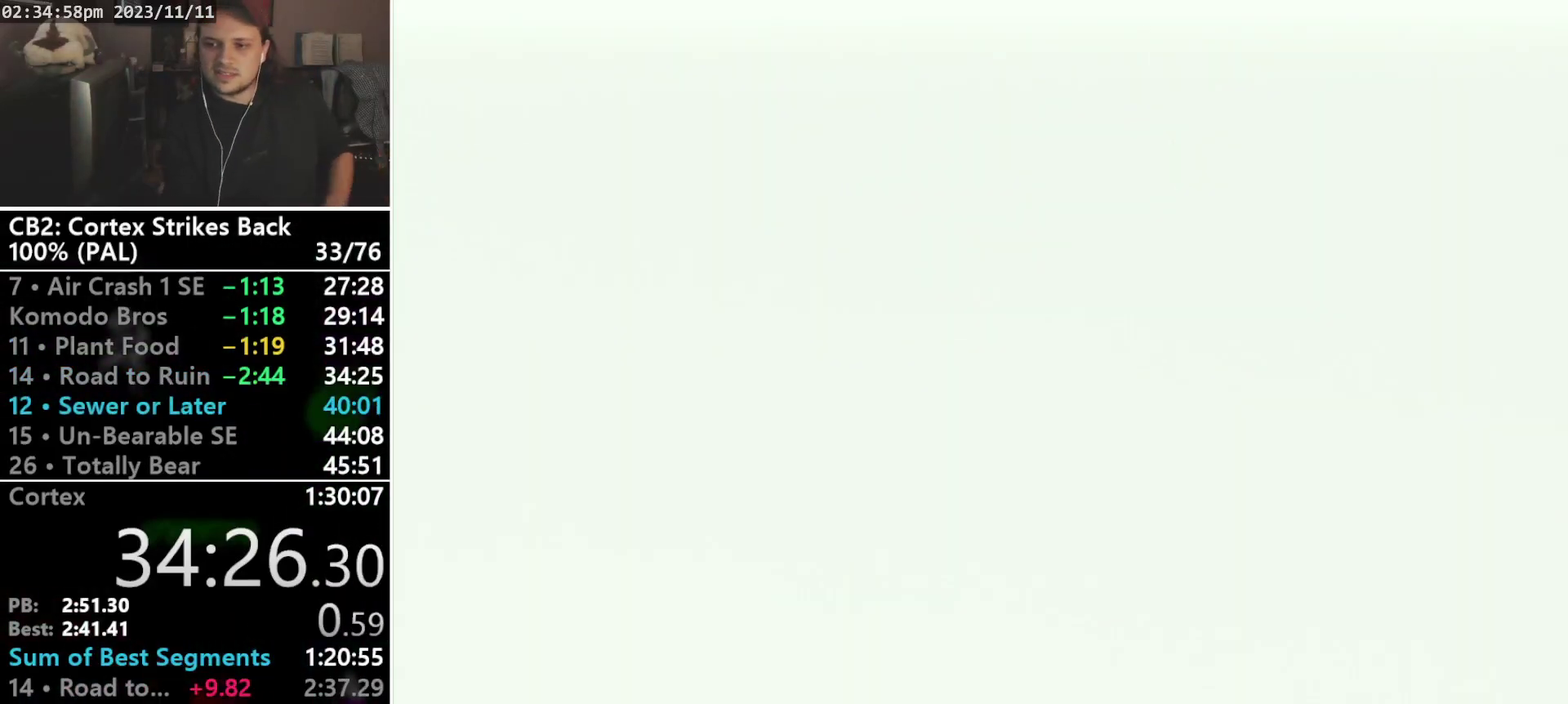
{"buttons": [], "events": [[167, "R2", "up"]]}
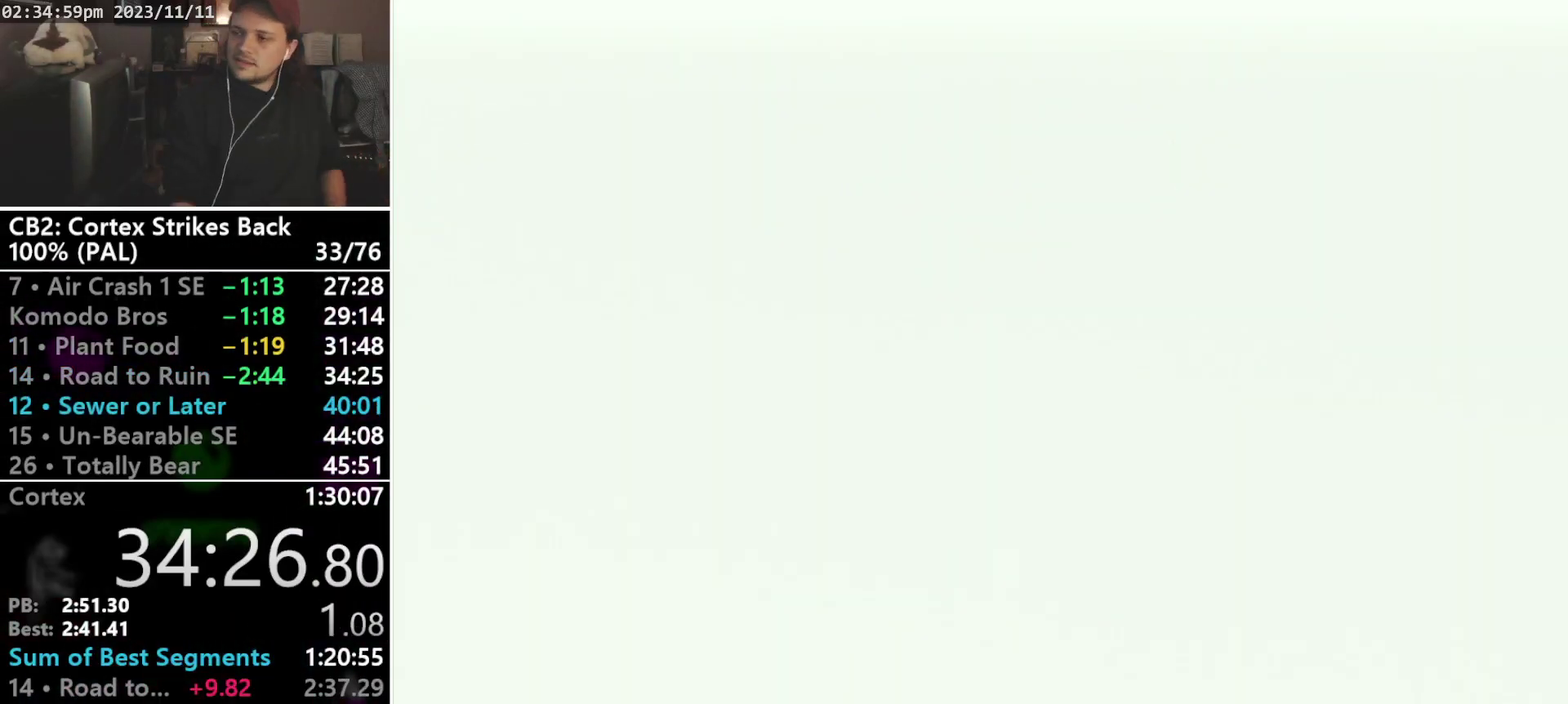
{"buttons": [], "events": []}
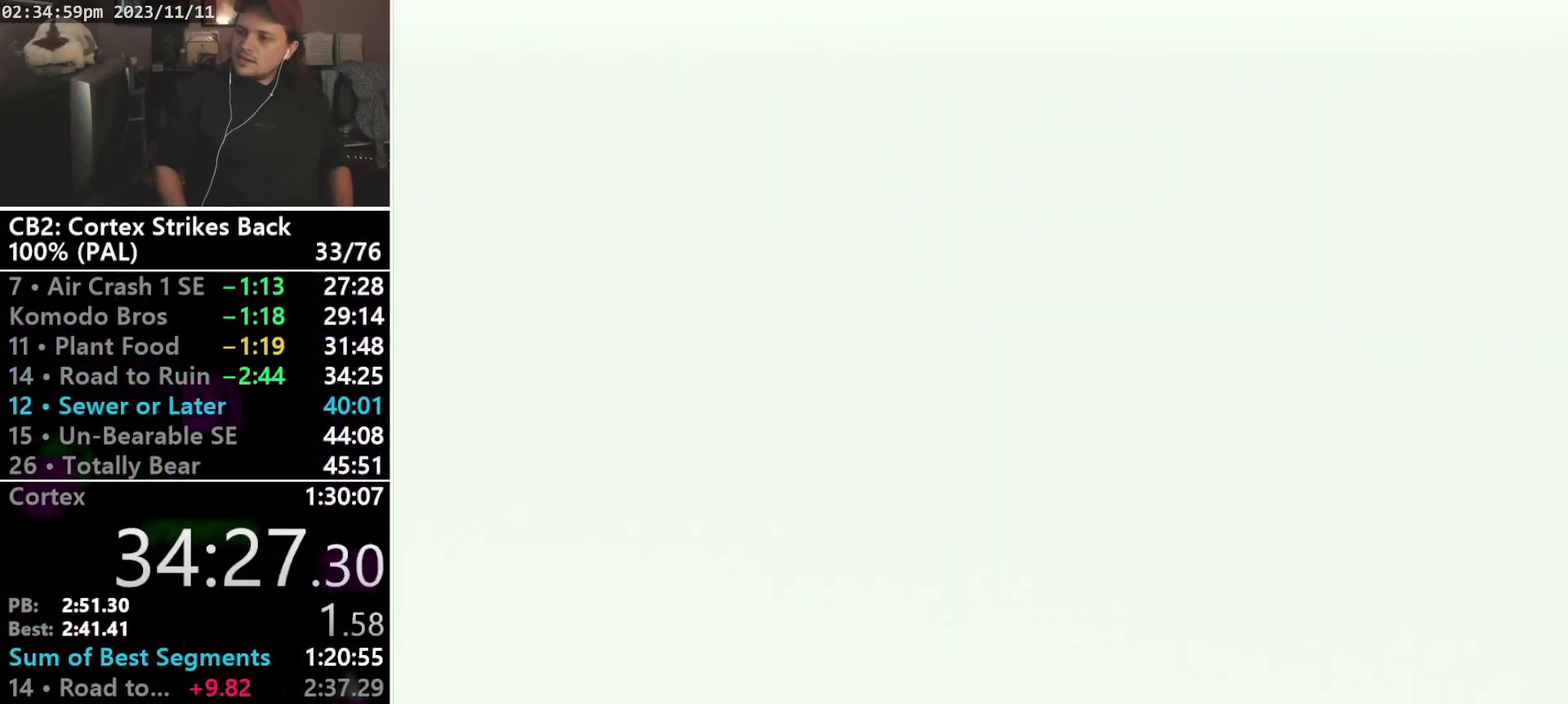
{"buttons": [], "events": [[67, "CROSS", "down"], [167, "CROSS", "up"]]}
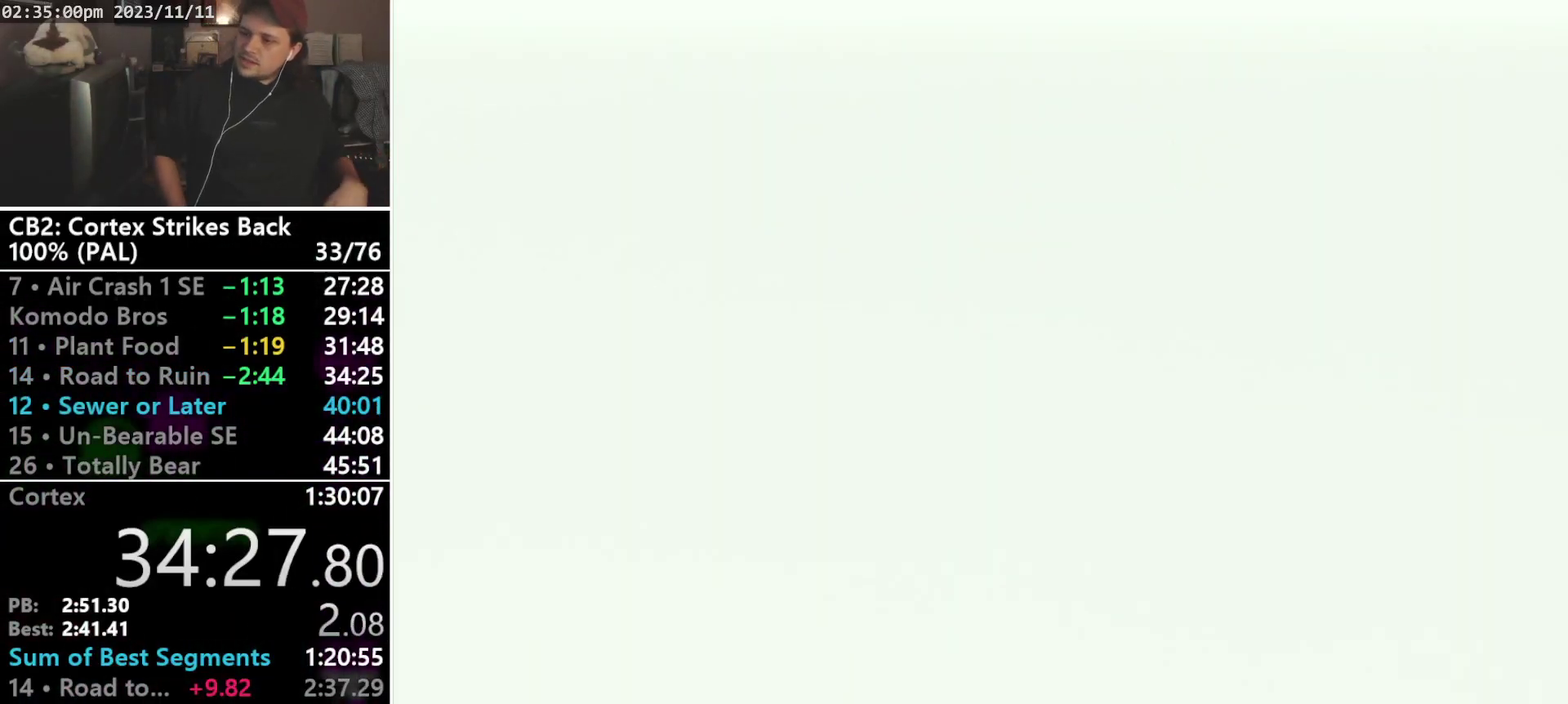
{"buttons": [], "events": []}
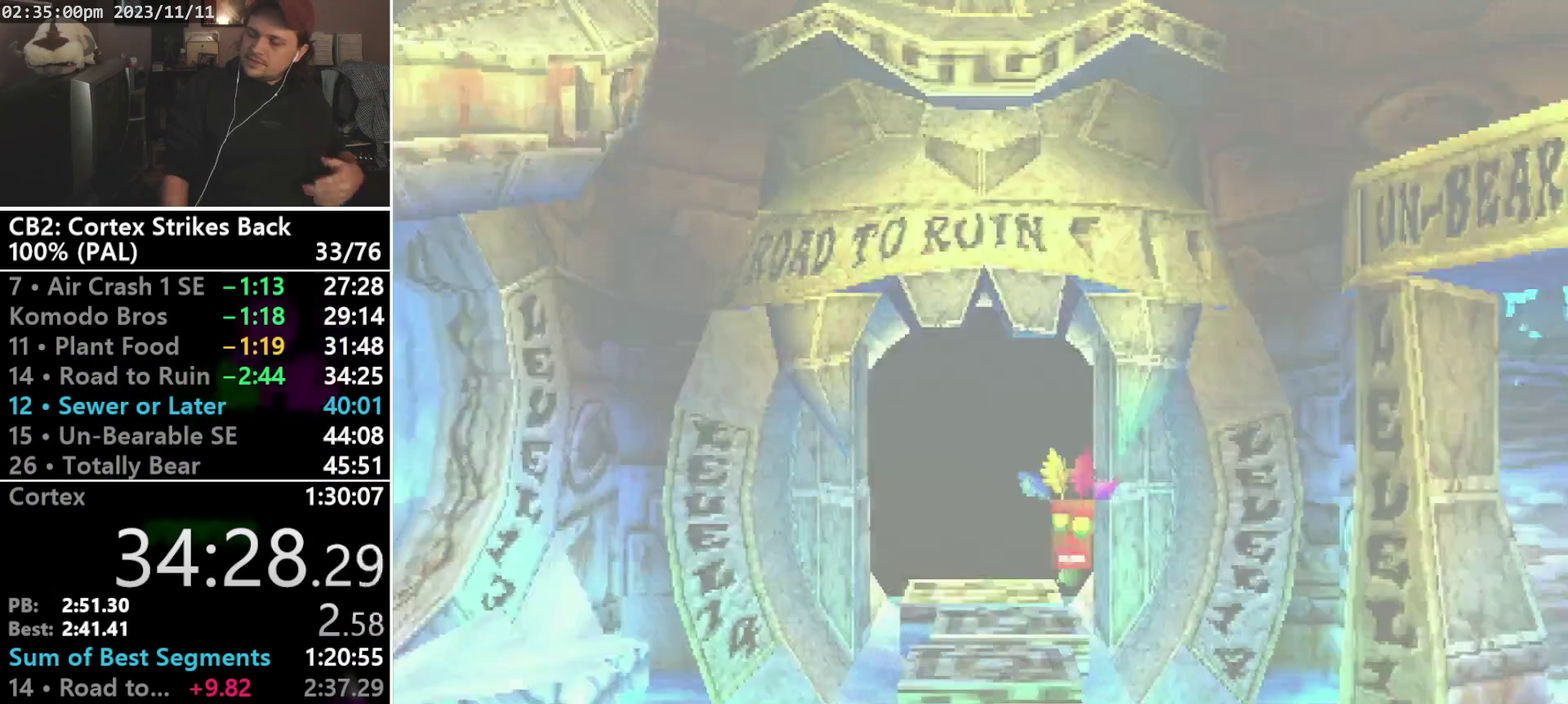
{"buttons": [], "events": []}
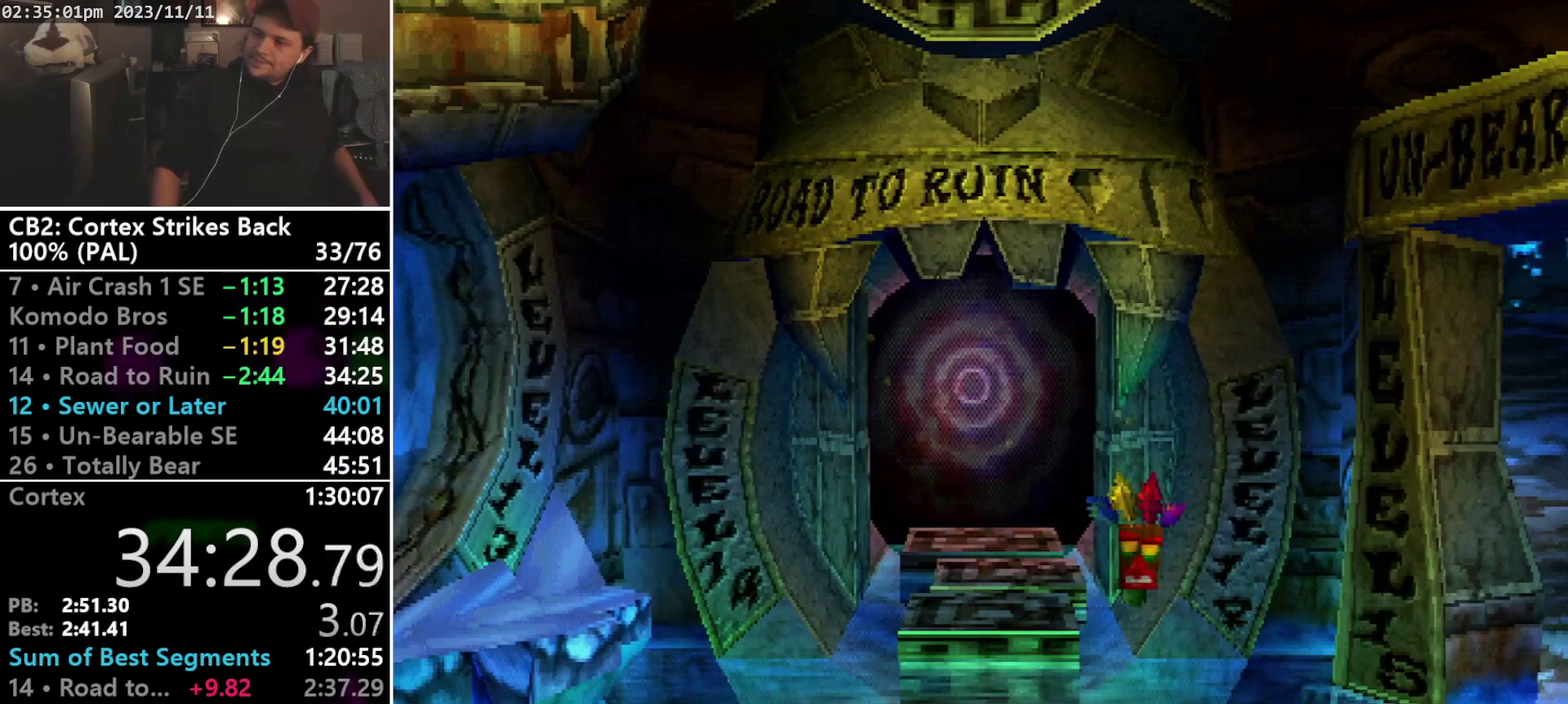
{"buttons": [], "events": []}
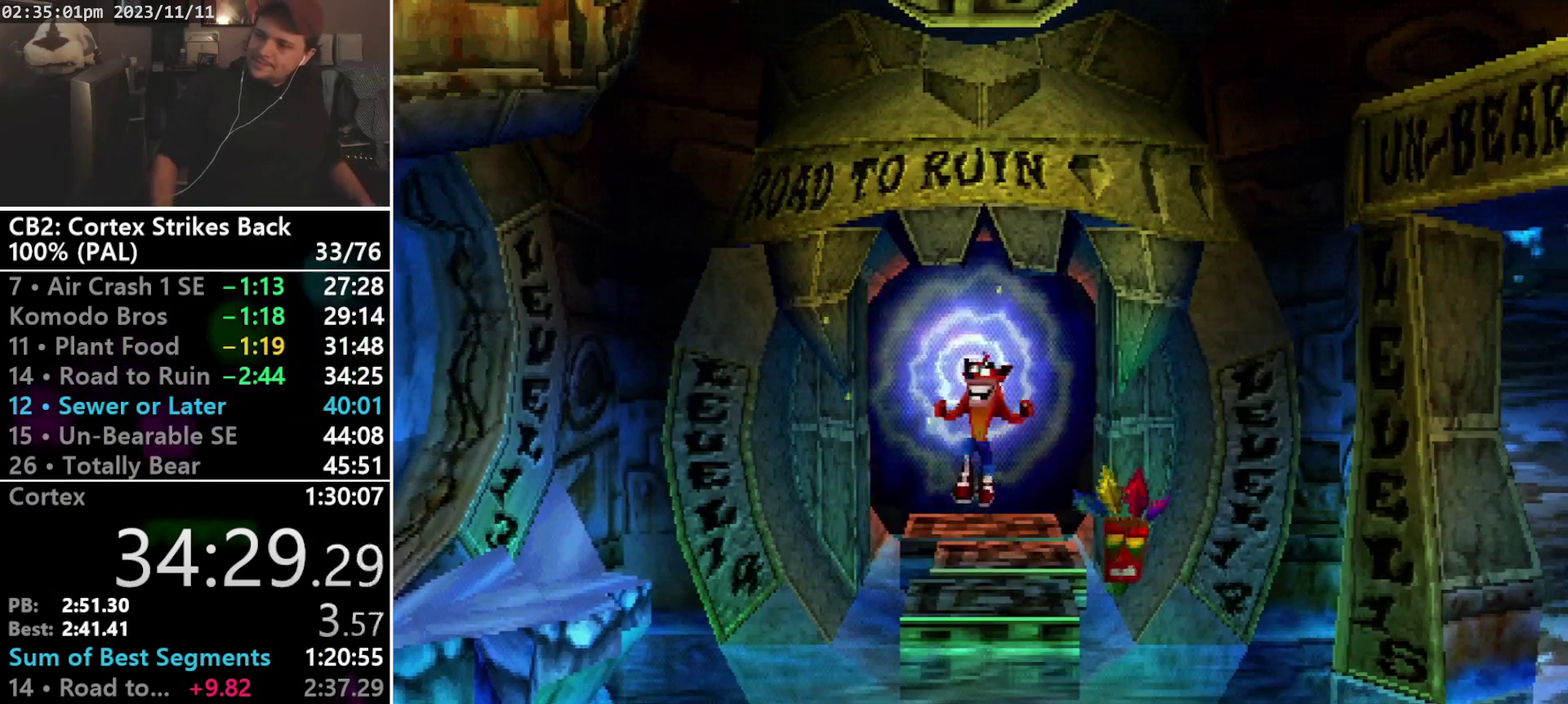
{"buttons": [], "events": []}
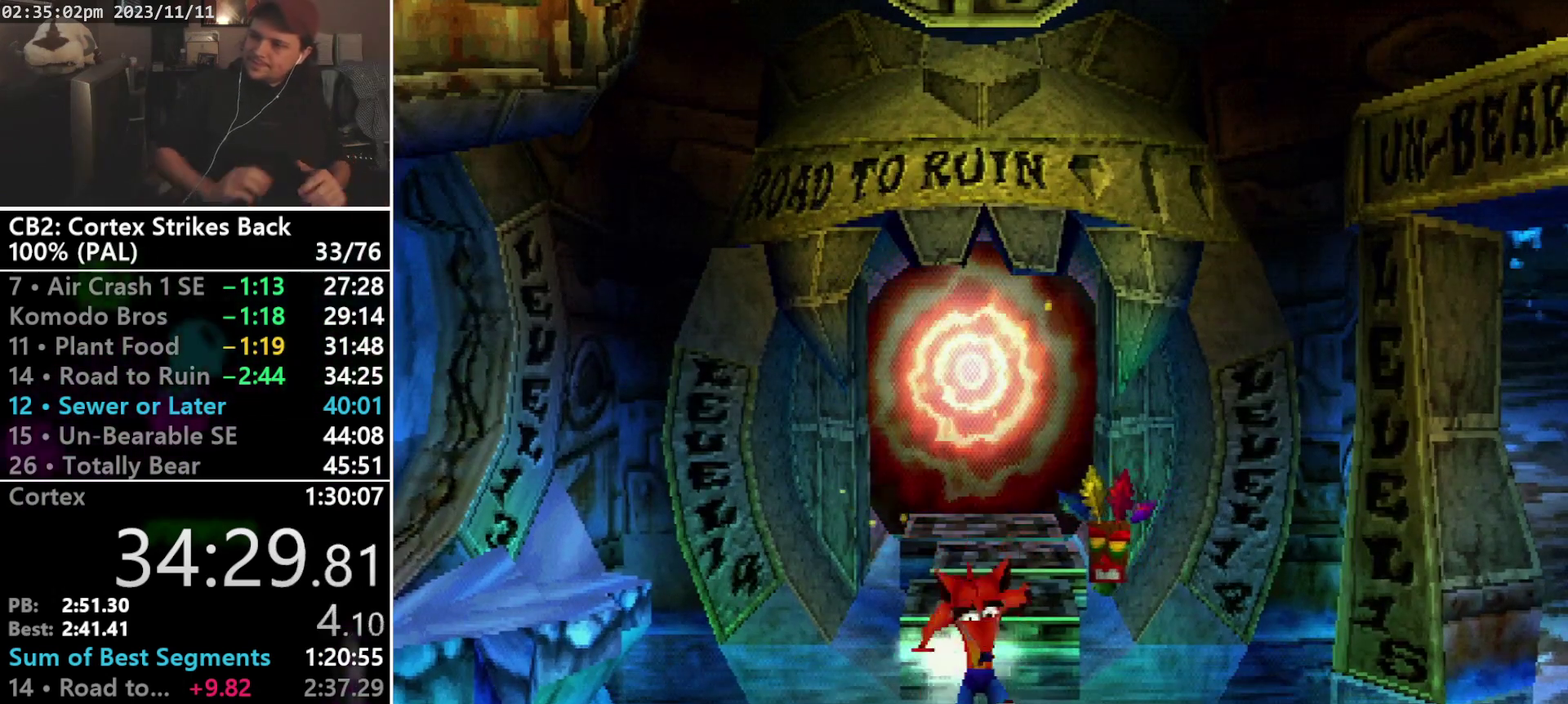
{"buttons": [], "events": []}
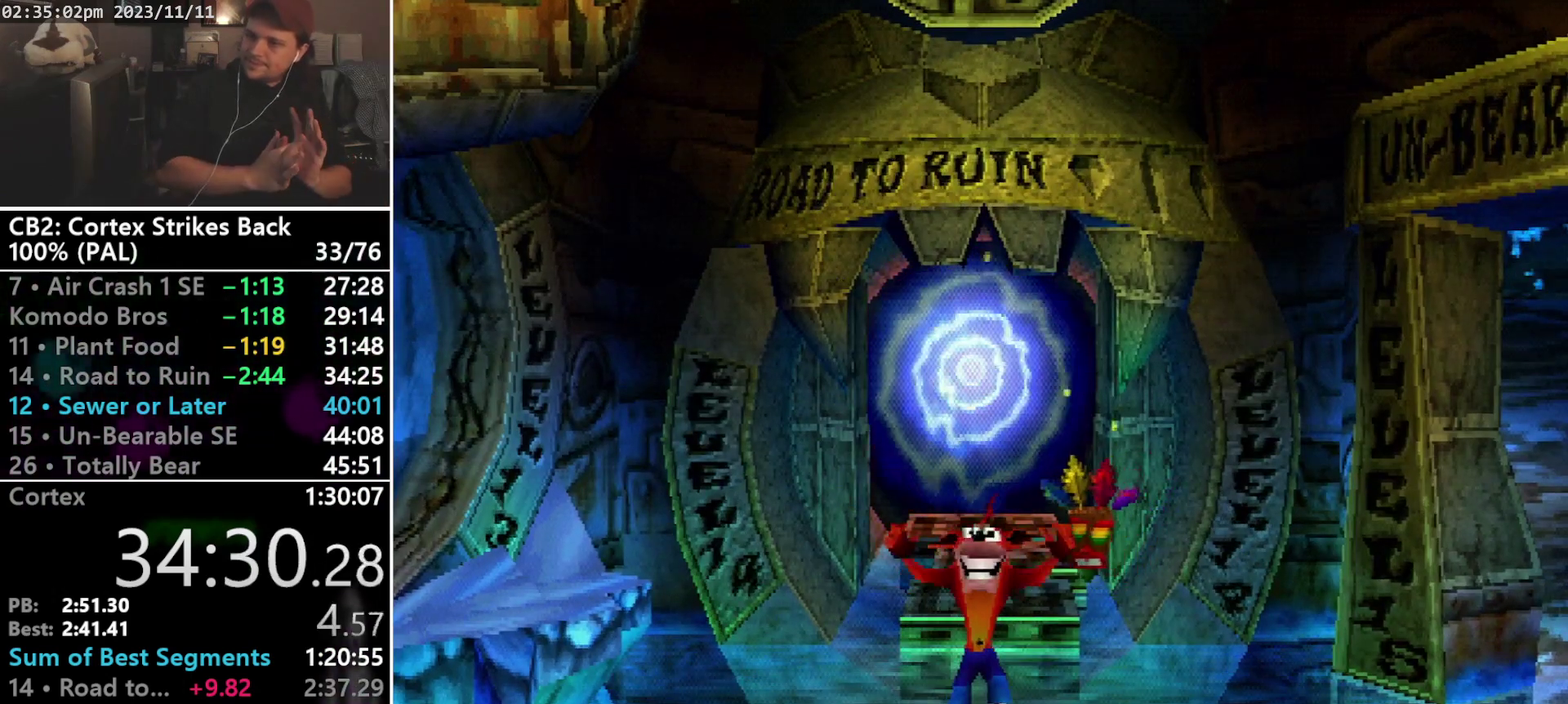
{"buttons": [], "events": []}
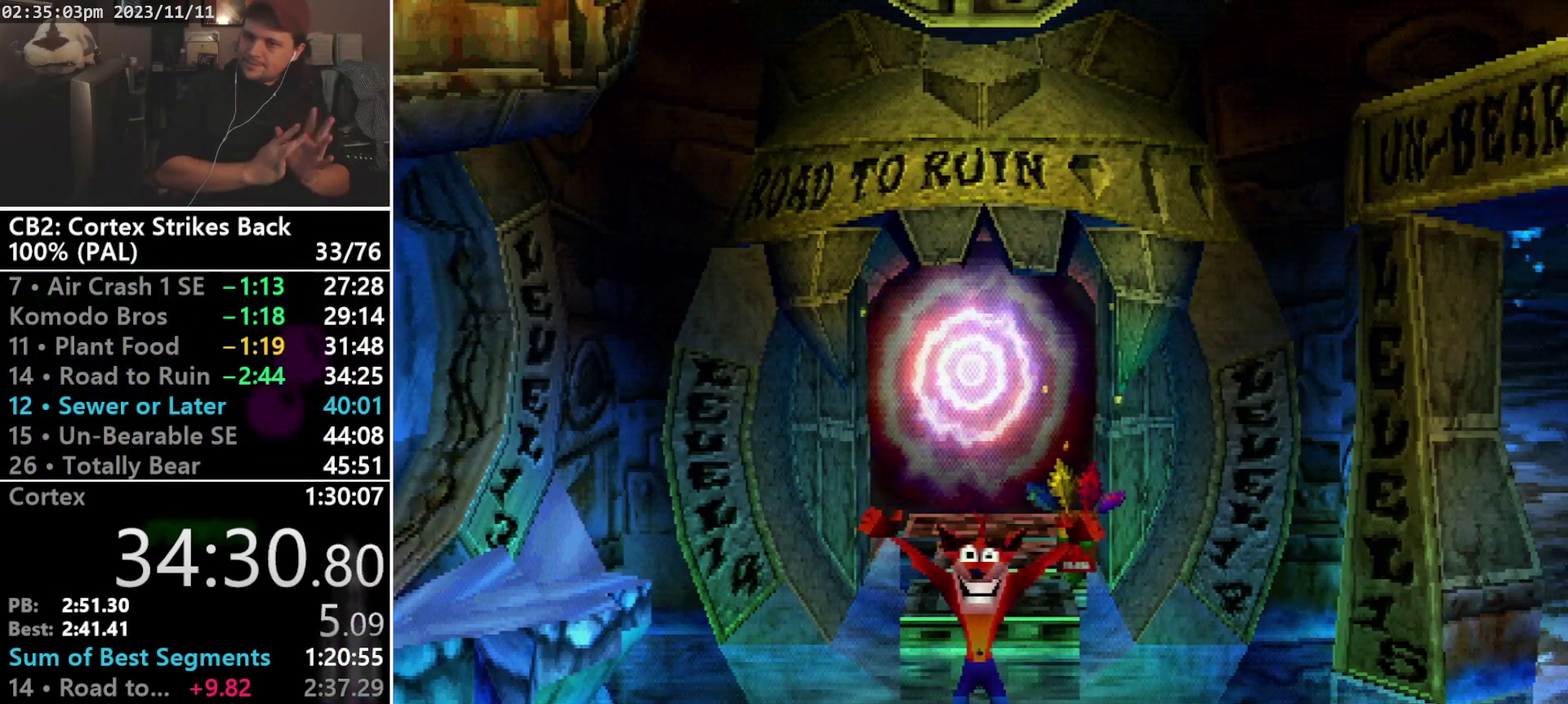
{"buttons": [], "events": []}
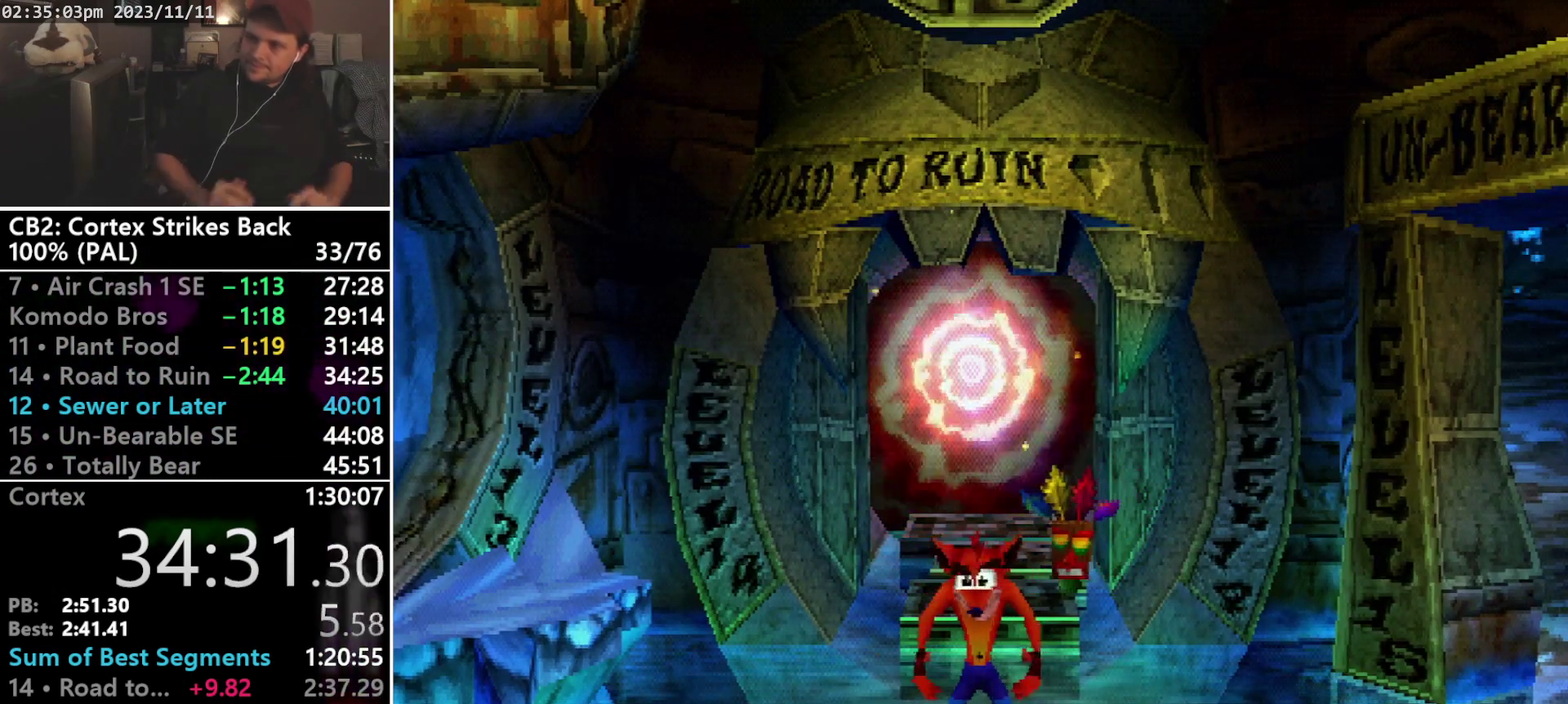
{"buttons": [], "events": []}